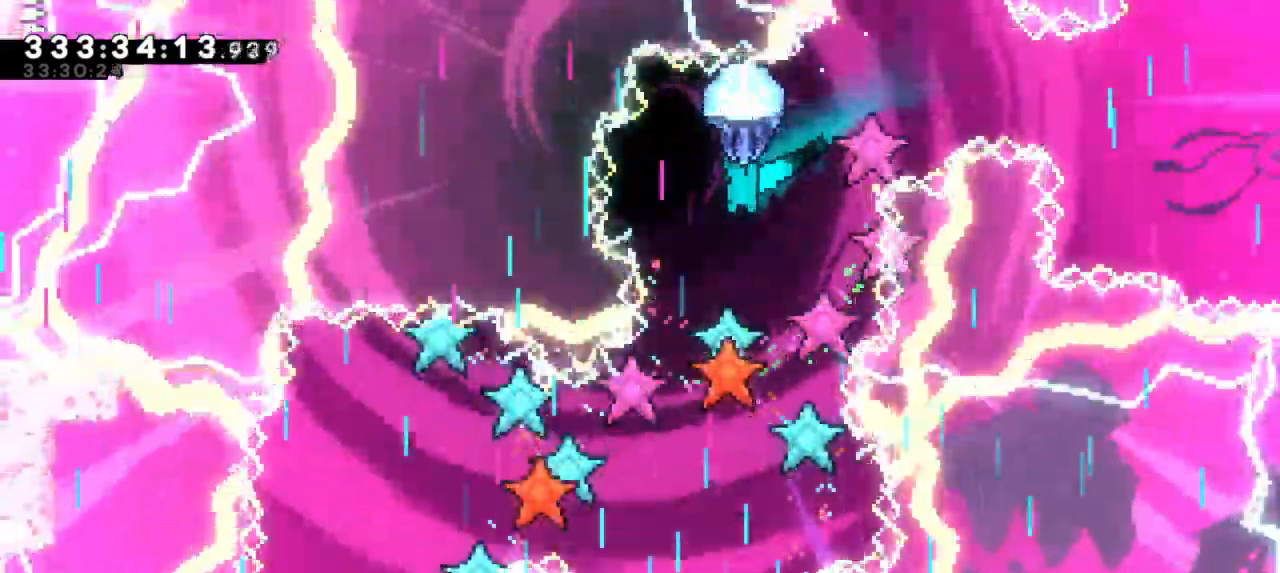
Gameplay with keyboard; each line is a JSON object with the keys held at the frame after it. "events" lists presses ("down") and releases ("up") of "dash", "demo", "down", "grab", "jump", "jump2", "left", "right" and "up" between this image and that frame as [ms after this image, input, new state], when the widget could be followed in between. No other keys are recorded. Mouse input is not recorded. Key names are as the overlay labels them; some are game actions (e.g. jump) rather than physical keys.
{"keys": ["down", "grab"], "events": []}
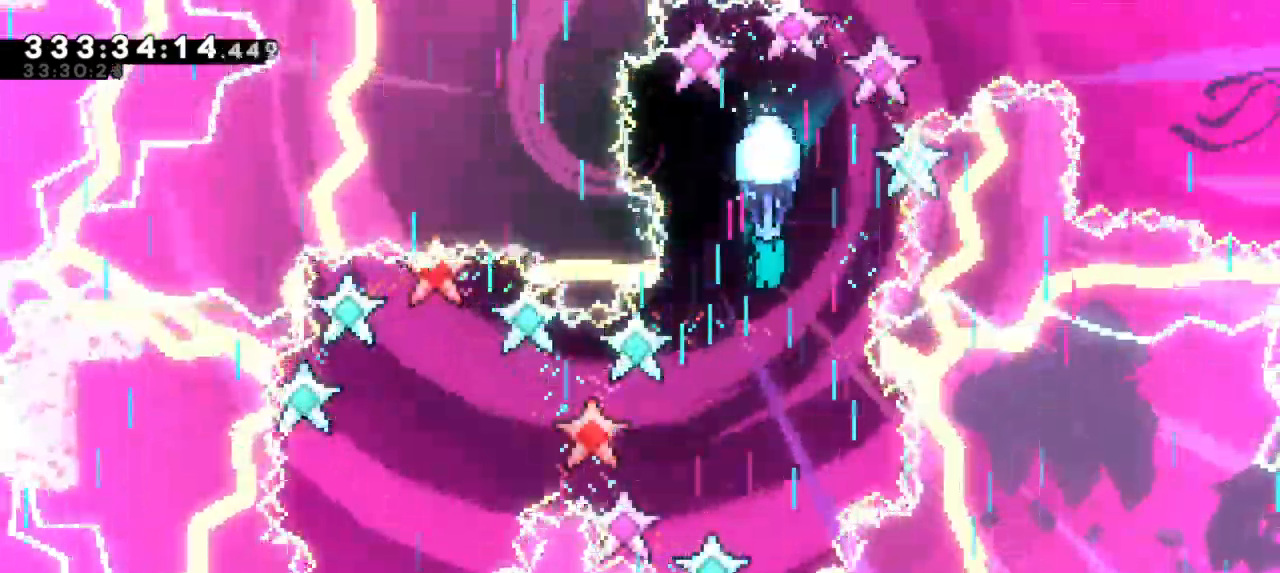
{"keys": ["down", "grab"], "events": [[383, "left", "down"], [500, "left", "up"]]}
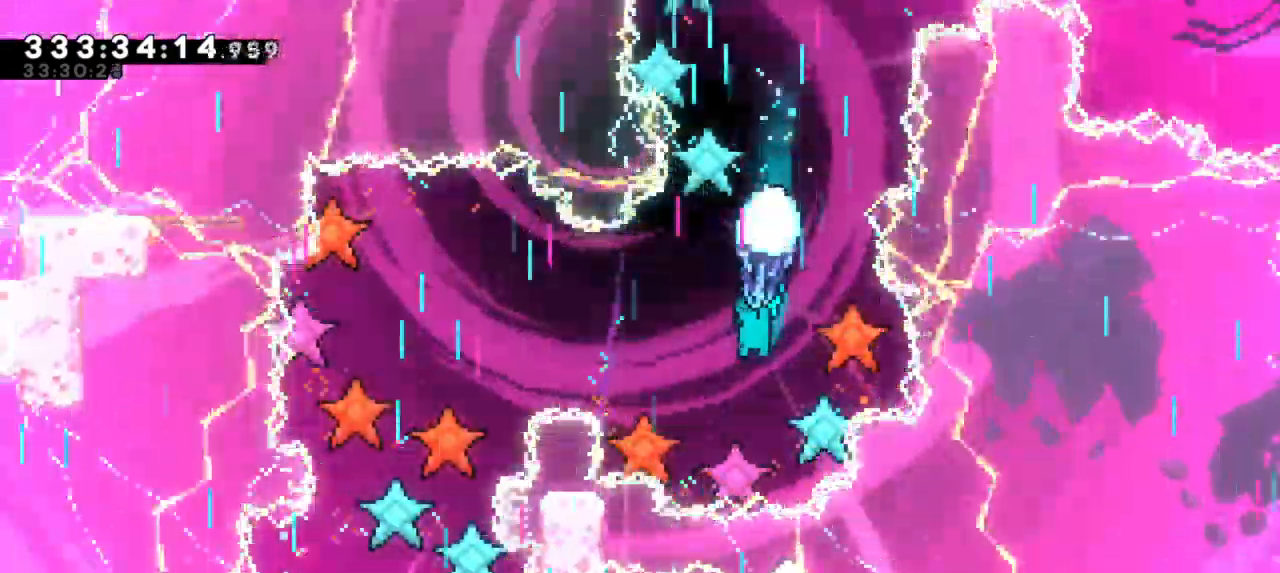
{"keys": ["grab"], "events": [[17, "down", "up"], [333, "down", "down"], [500, "down", "up"]]}
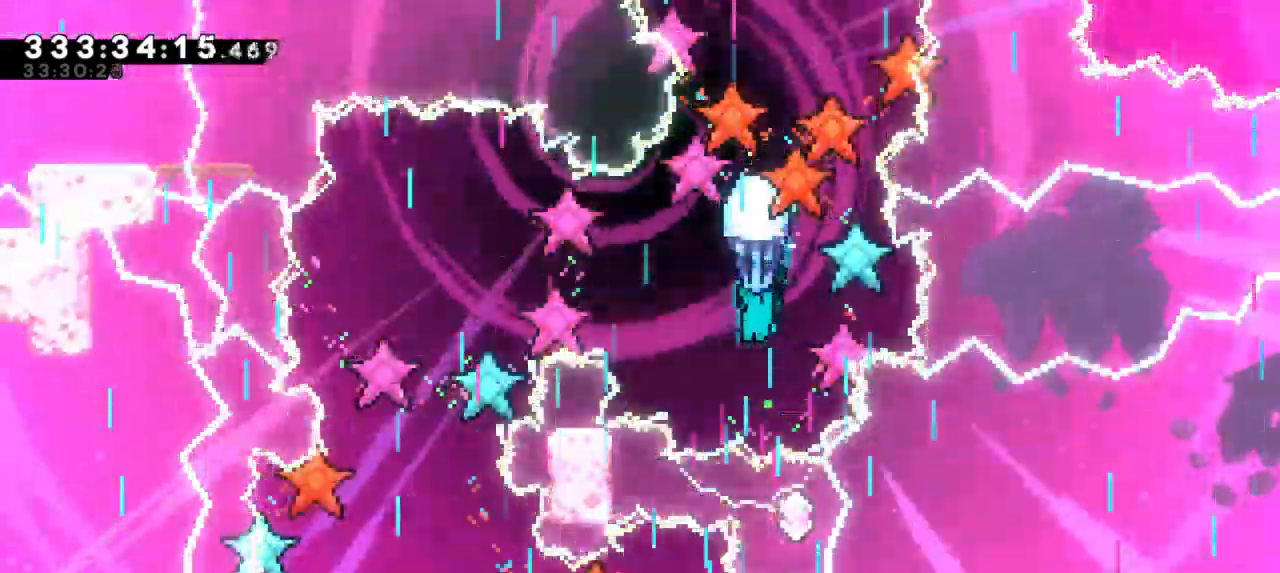
{"keys": ["grab"], "events": [[200, "down", "down"], [350, "down", "up"]]}
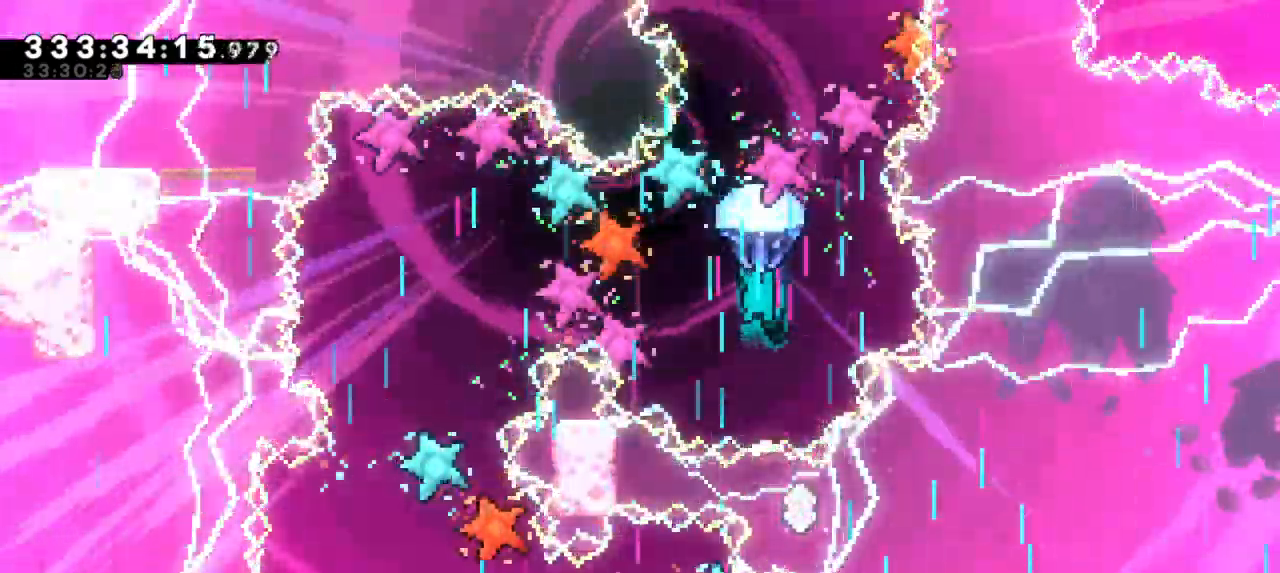
{"keys": ["grab", "left"], "events": [[100, "left", "down"]]}
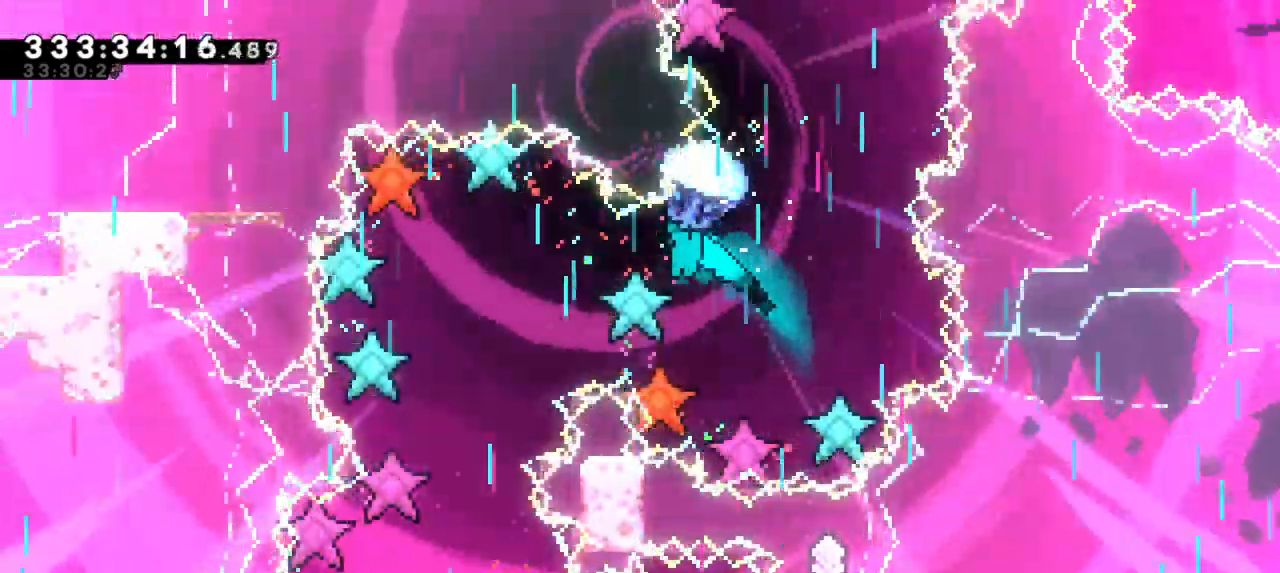
{"keys": ["grab"], "events": [[100, "down", "down"], [350, "down", "up"], [383, "left", "up"]]}
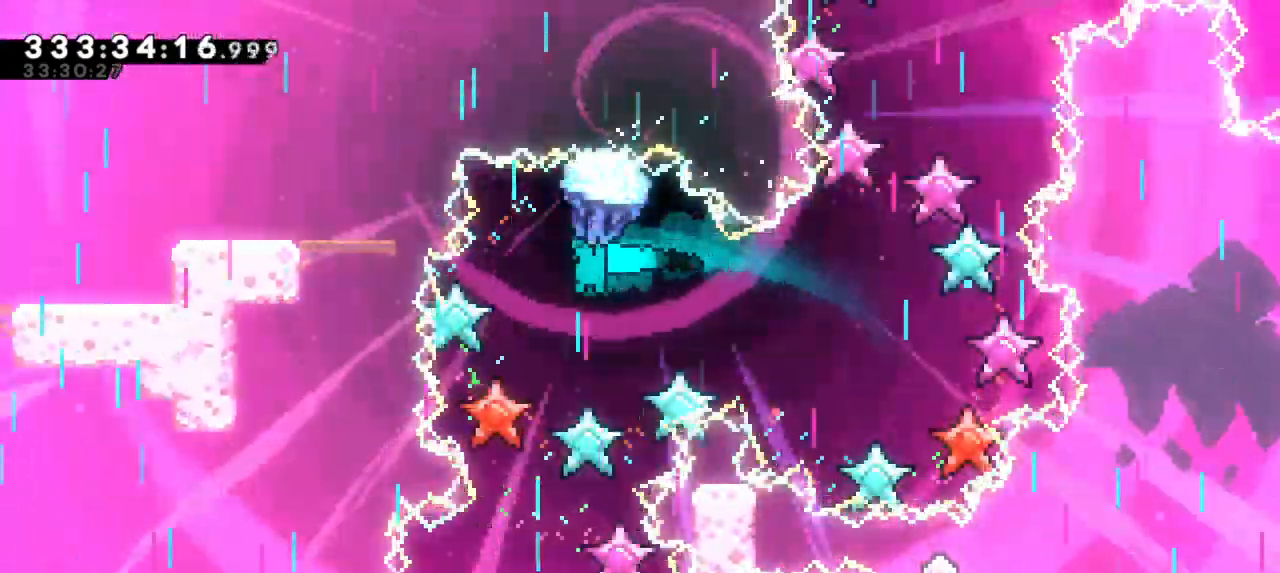
{"keys": ["down", "grab"], "events": [[117, "down", "down"]]}
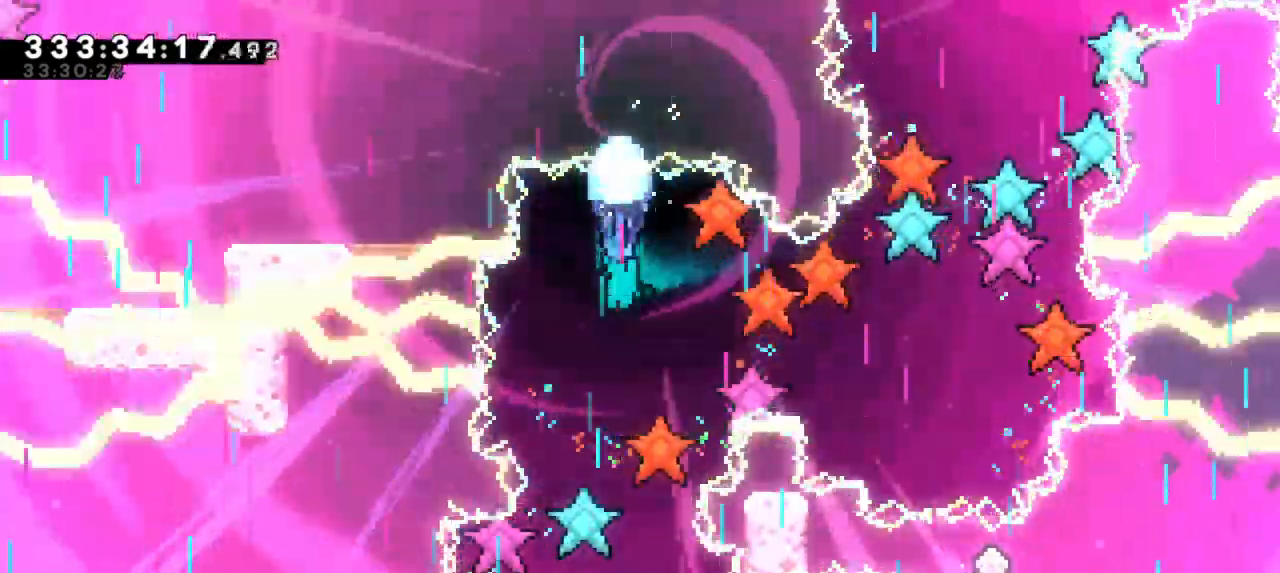
{"keys": ["down", "grab"], "events": []}
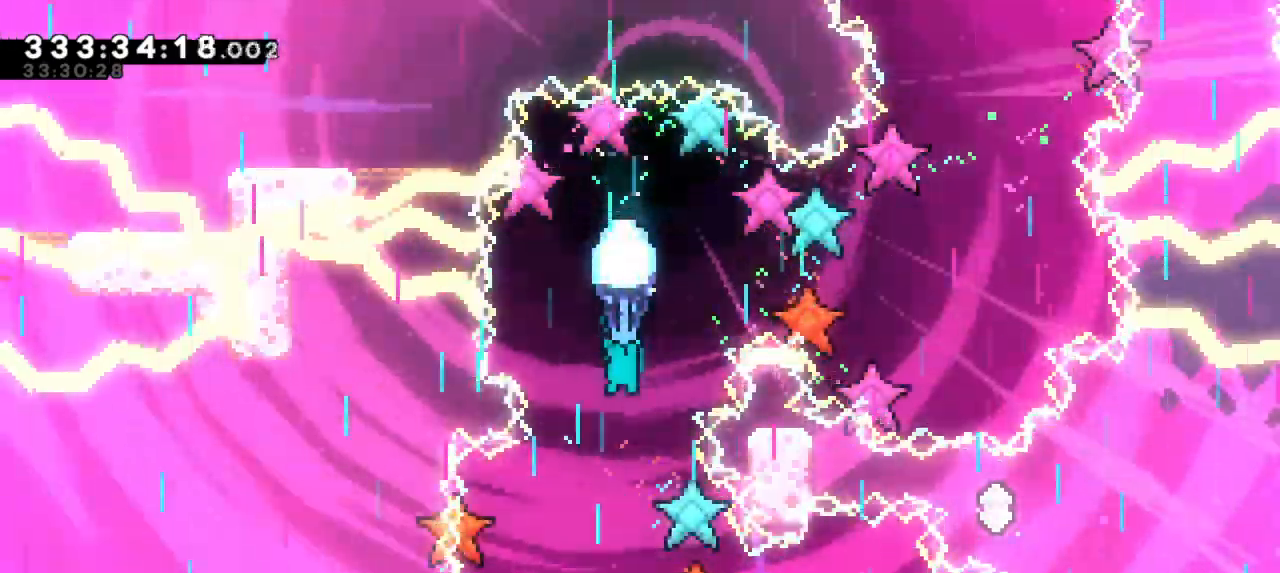
{"keys": ["grab"], "events": [[433, "down", "up"]]}
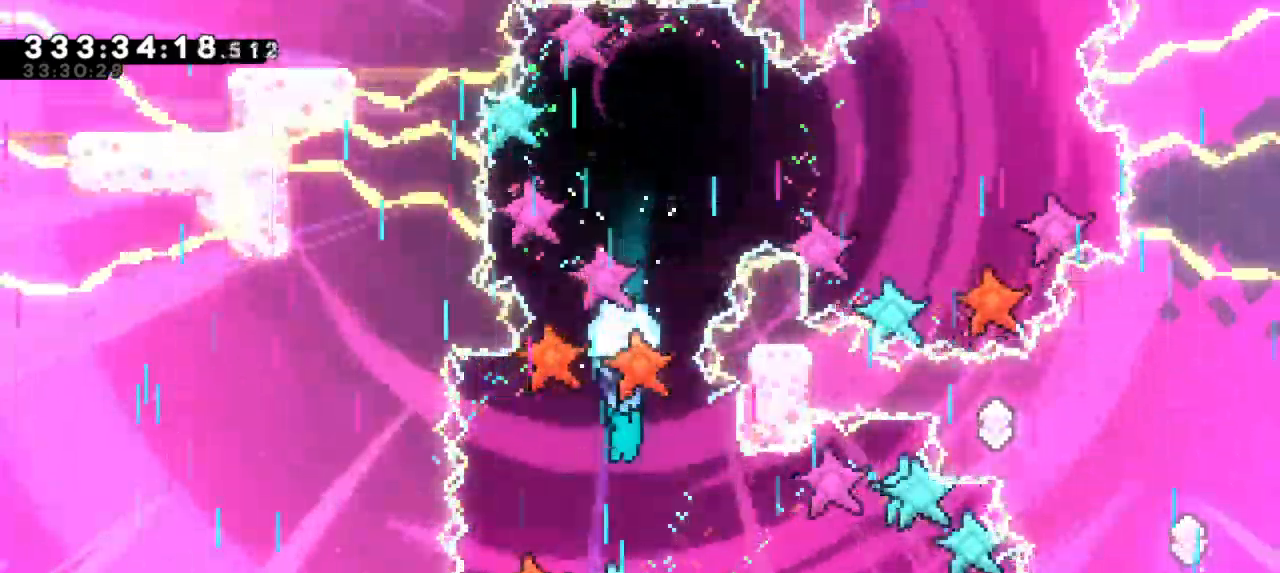
{"keys": ["down", "grab", "right"], "events": [[467, "down", "down"], [483, "right", "down"]]}
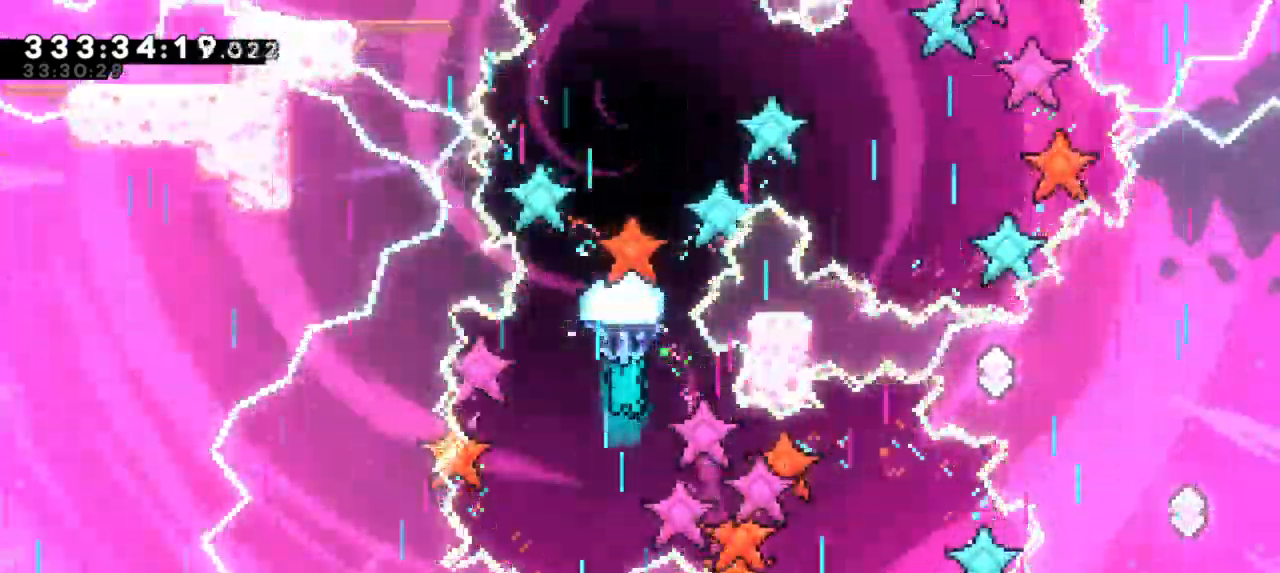
{"keys": ["down", "grab", "right"], "events": []}
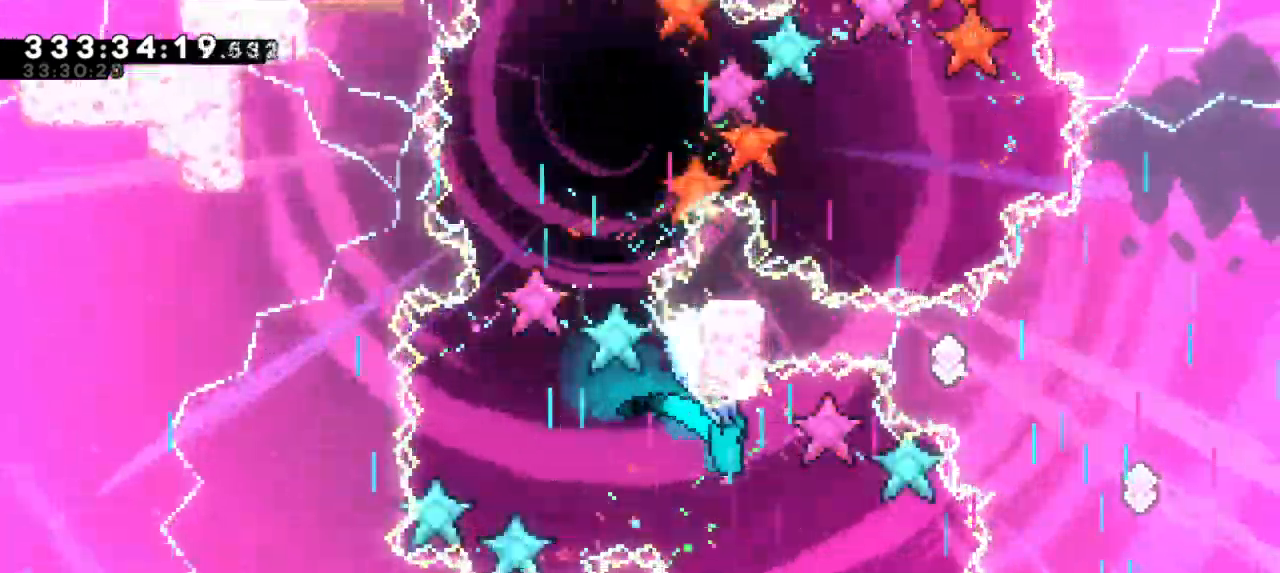
{"keys": ["down", "grab"], "events": [[50, "down", "up"], [67, "right", "up"], [417, "down", "down"]]}
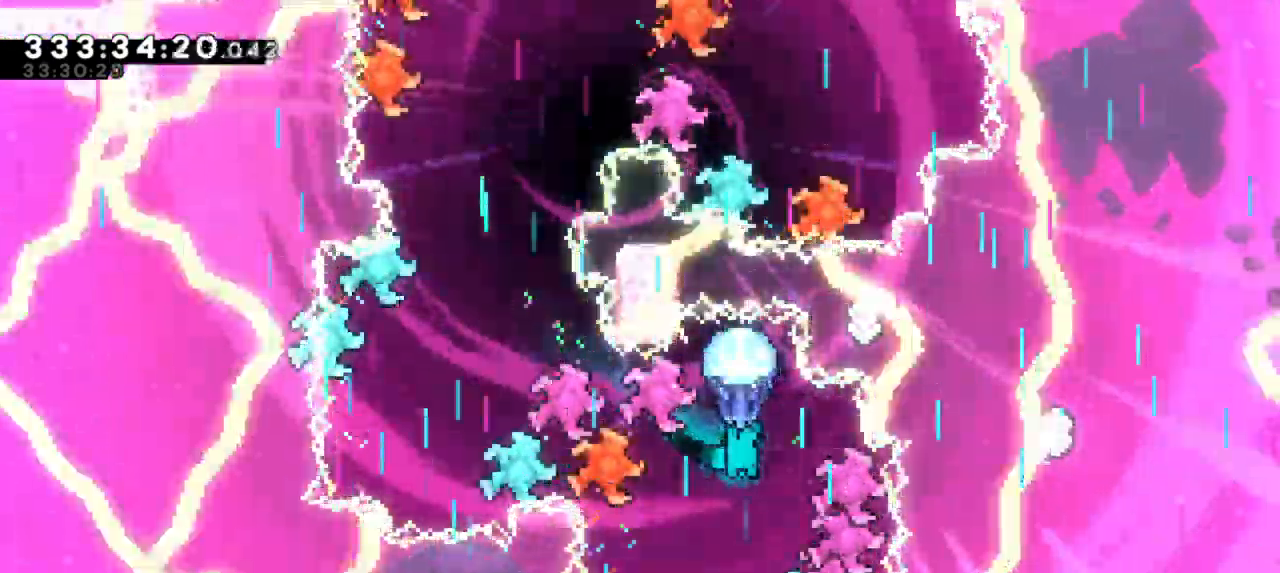
{"keys": ["down", "grab"], "events": []}
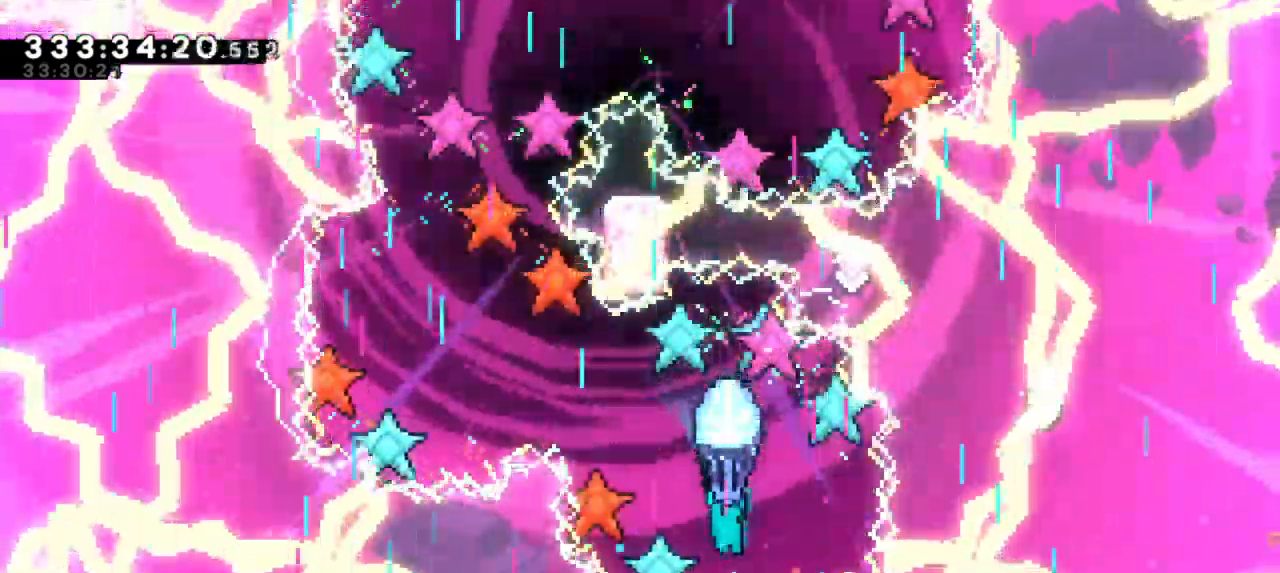
{"keys": ["down", "grab"], "events": [[233, "left", "down"], [317, "left", "up"]]}
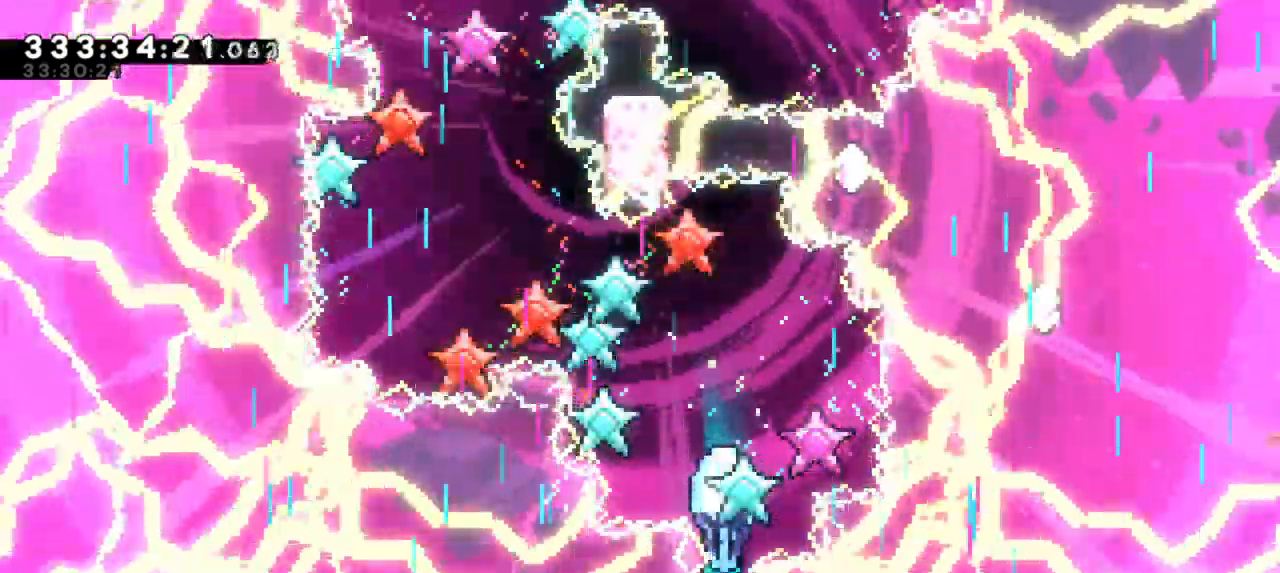
{"keys": ["down", "grab"], "events": []}
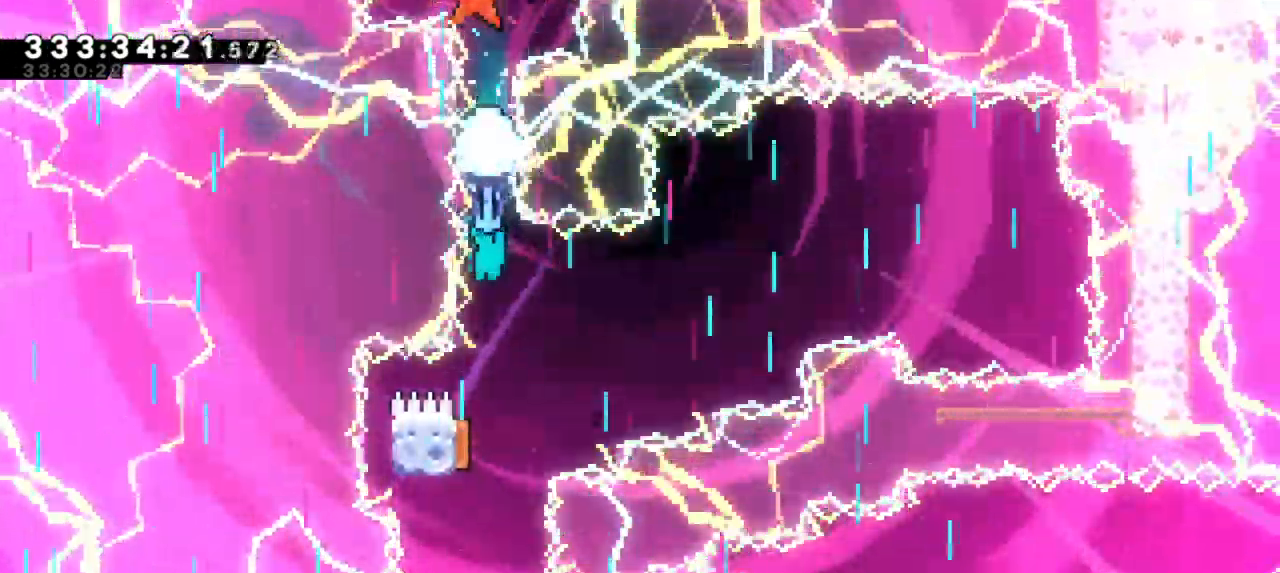
{"keys": ["grab"], "events": [[500, "down", "up"]]}
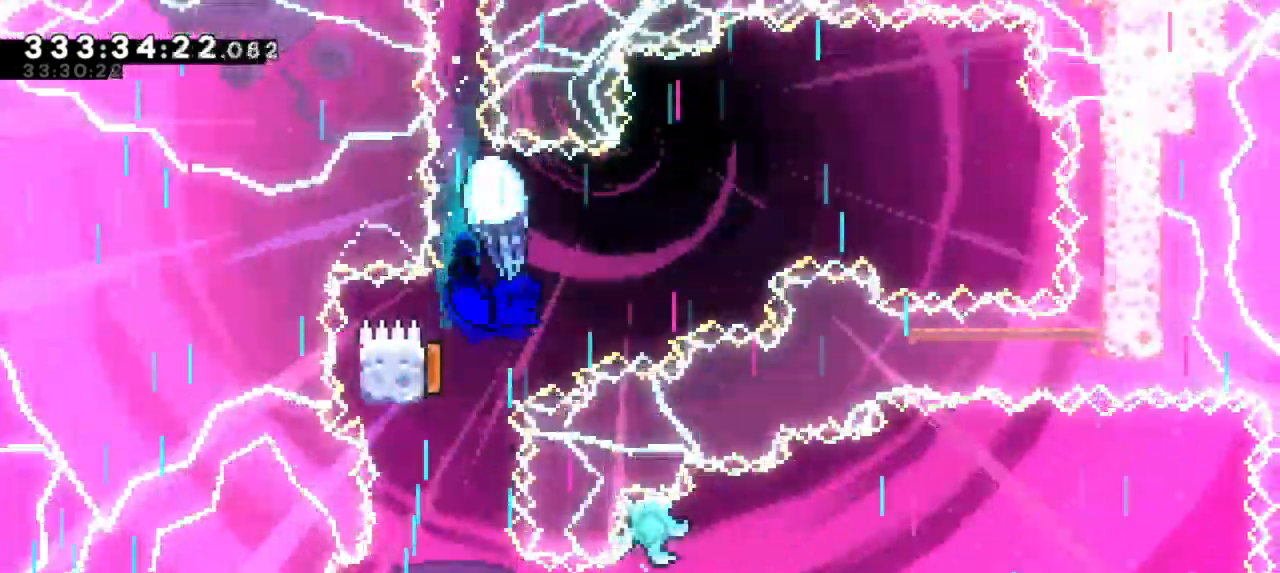
{"keys": ["down", "grab", "left"], "events": [[50, "left", "down"], [100, "down", "down"]]}
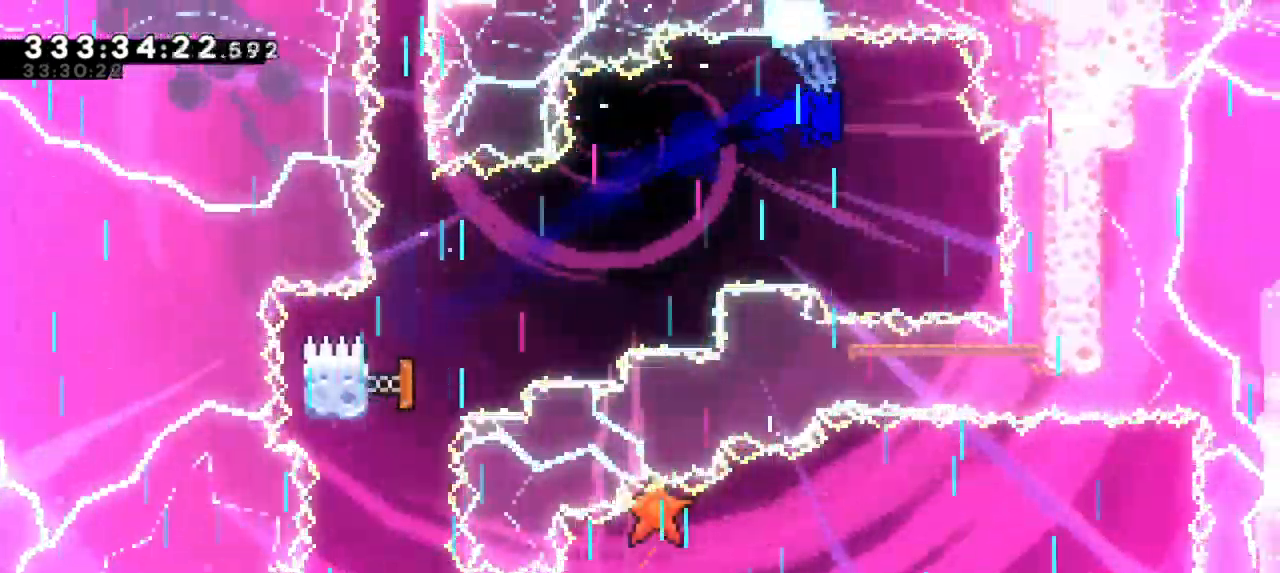
{"keys": ["grab", "left"], "events": [[300, "down", "up"]]}
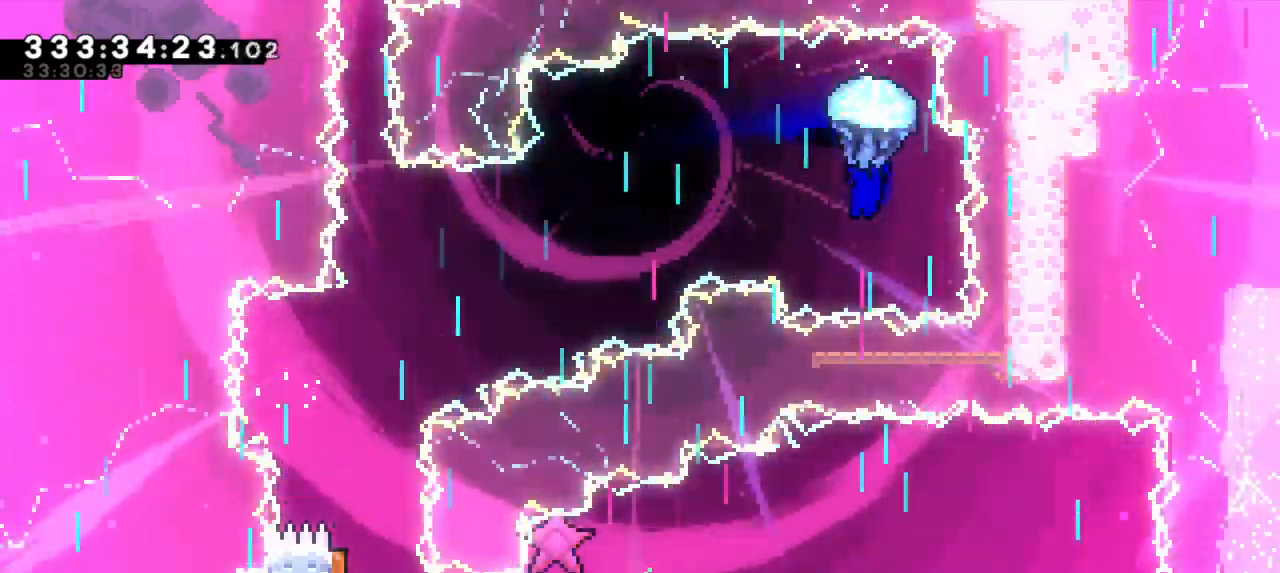
{"keys": ["down", "grab", "left"], "events": [[300, "down", "down"]]}
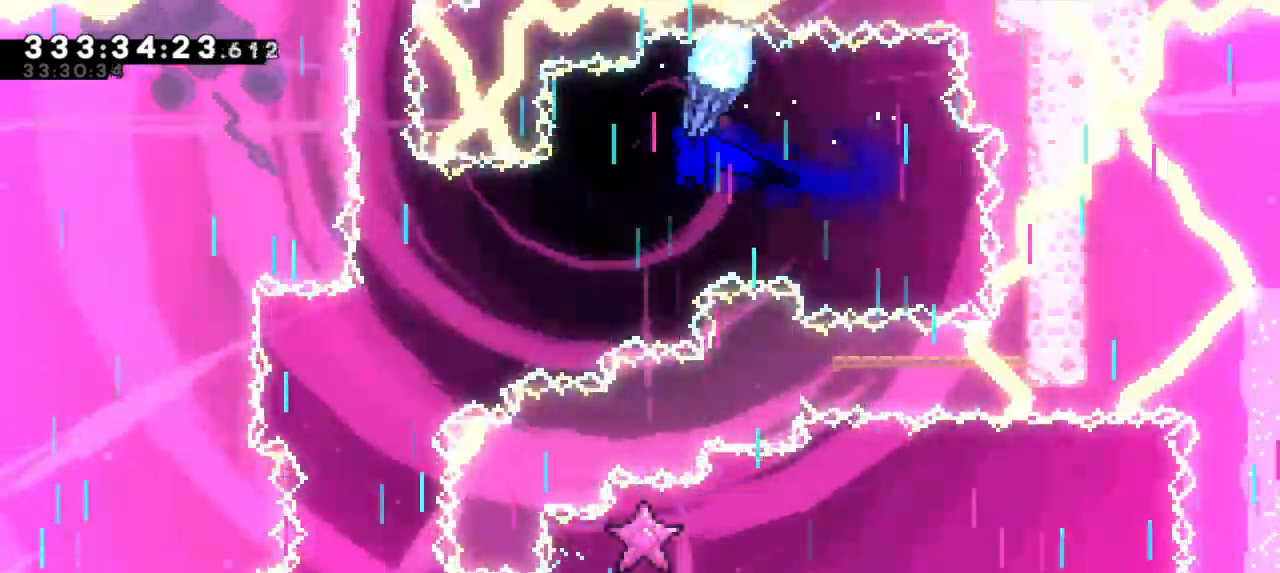
{"keys": ["grab"], "events": [[417, "down", "up"], [450, "left", "up"]]}
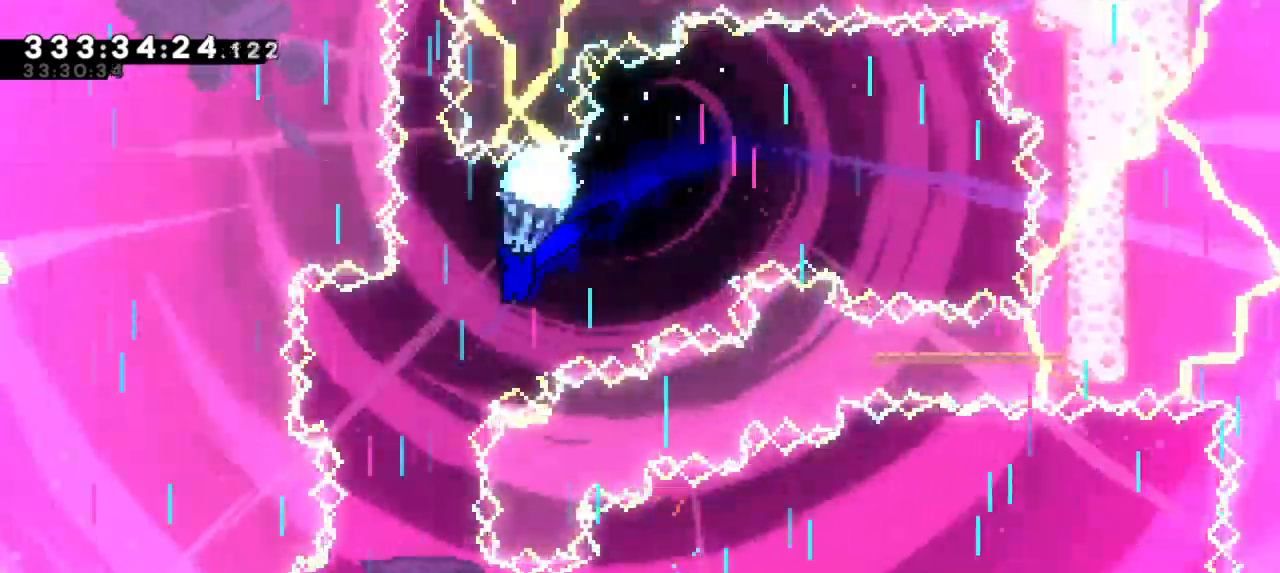
{"keys": ["down", "grab", "left"], "events": [[167, "down", "down"], [467, "left", "down"]]}
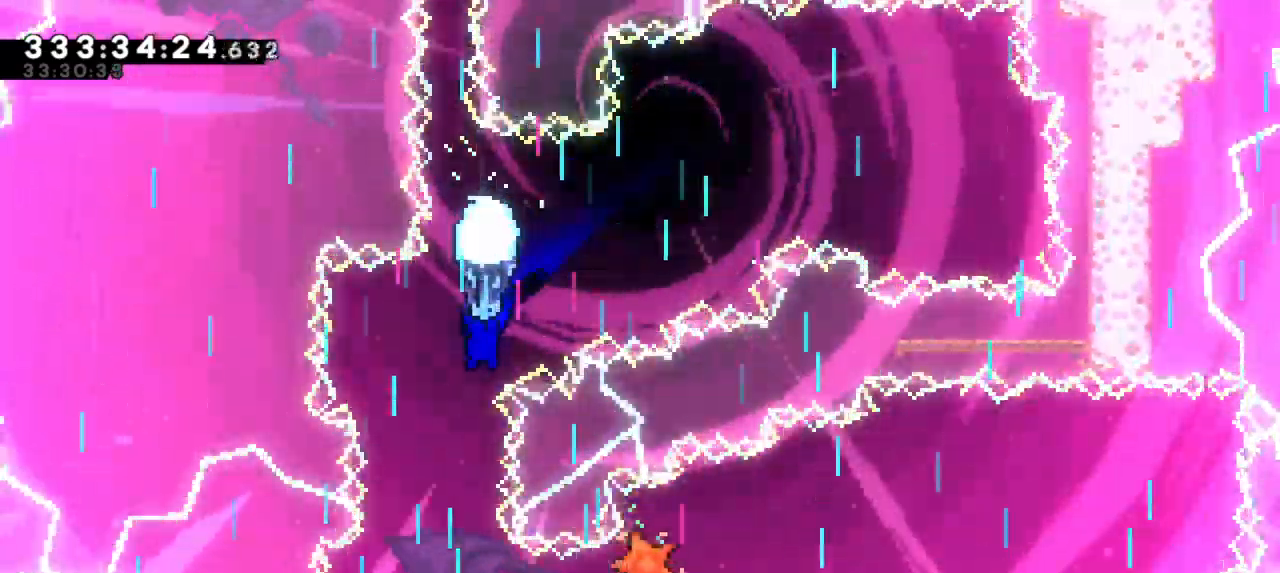
{"keys": ["down", "grab"], "events": [[67, "left", "up"]]}
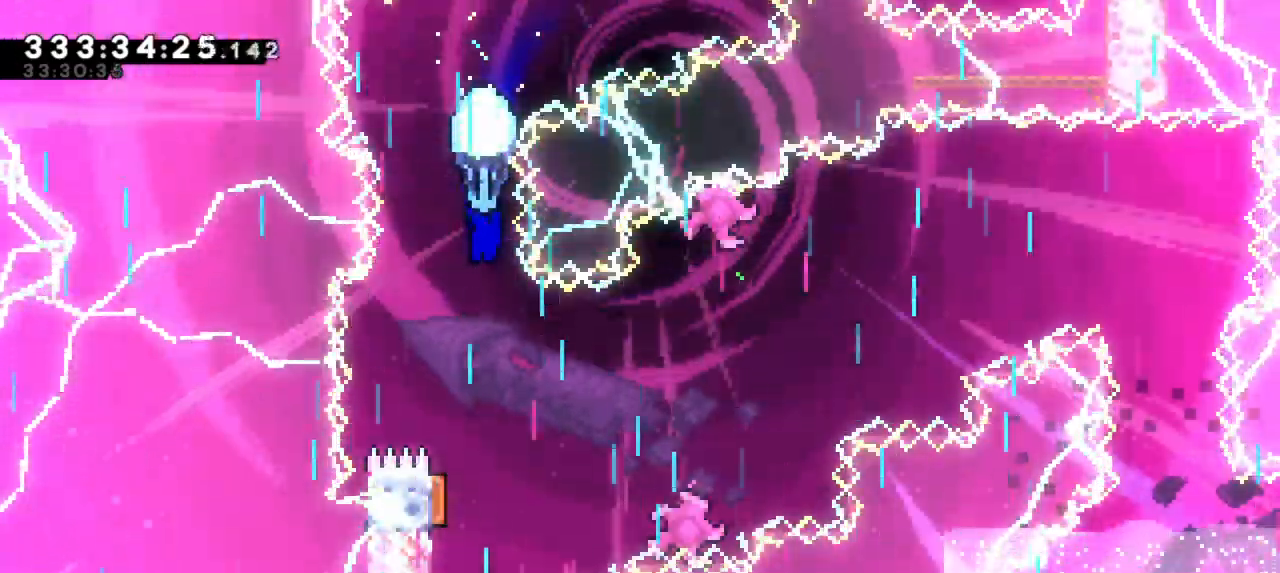
{"keys": ["down", "grab"], "events": []}
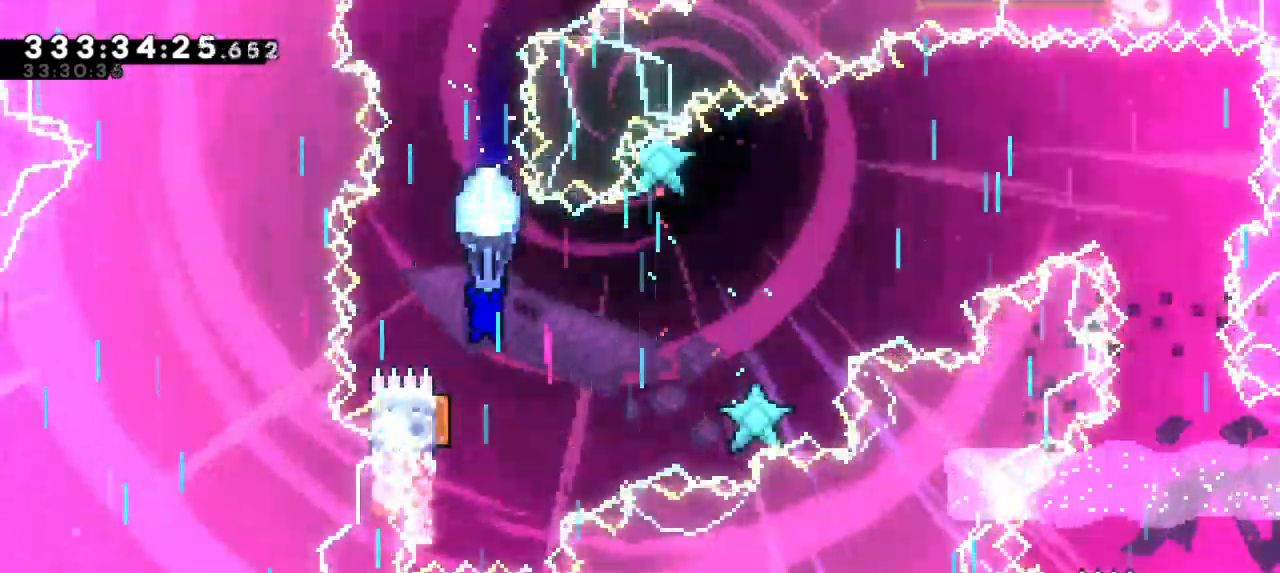
{"keys": ["grab"], "events": [[200, "down", "up"]]}
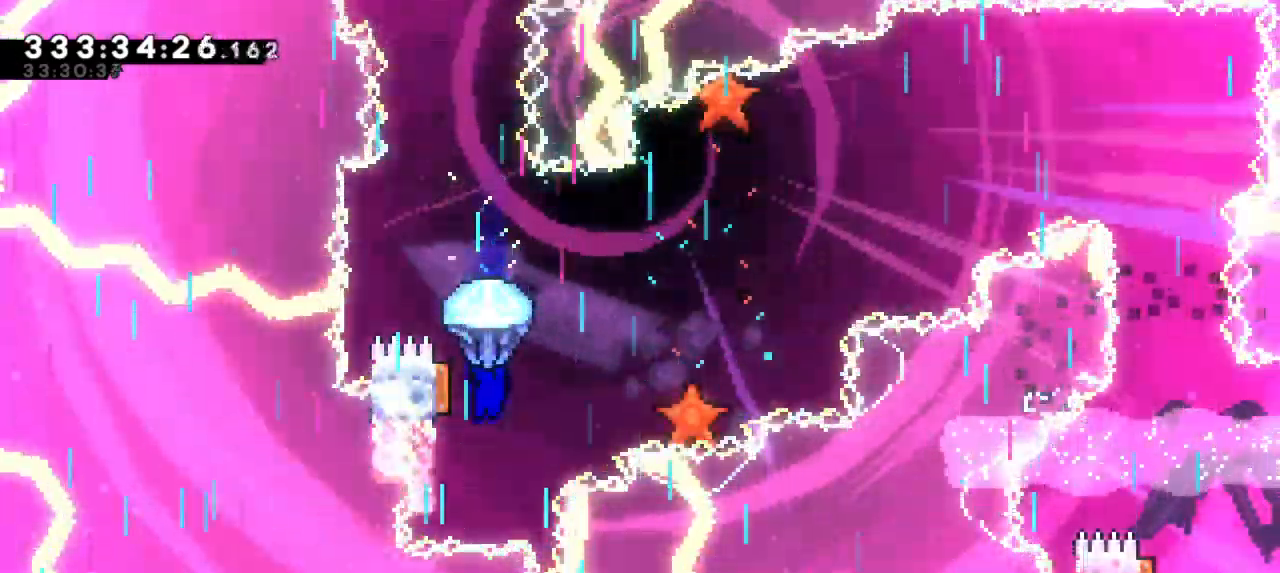
{"keys": ["down", "grab"], "events": [[217, "down", "down"]]}
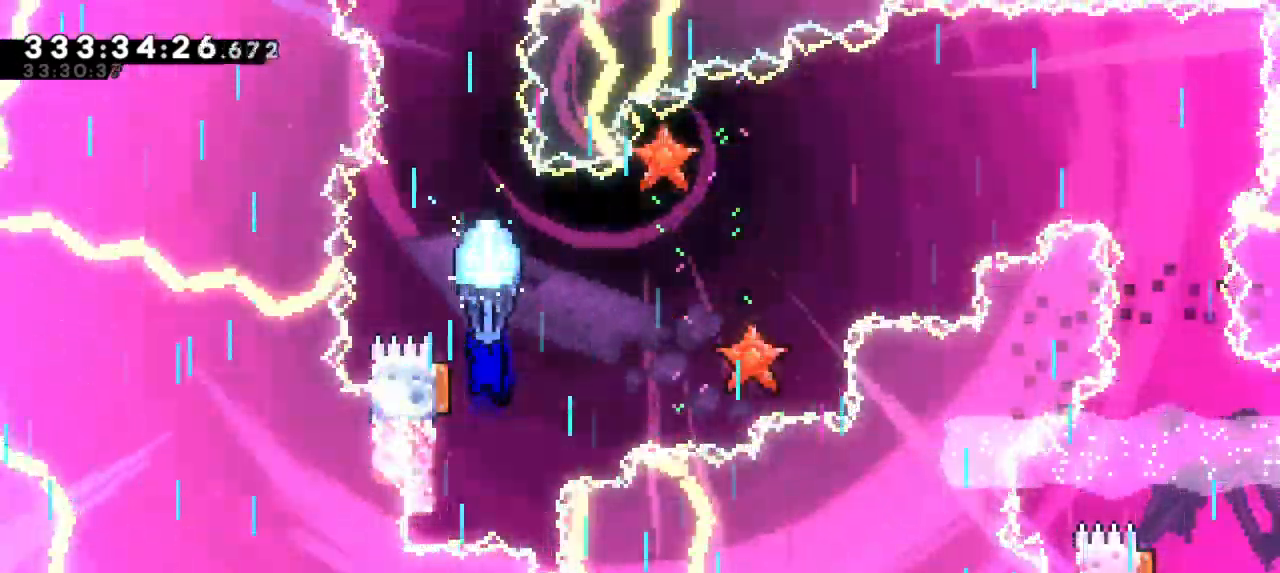
{"keys": ["grab"], "events": [[67, "down", "up"]]}
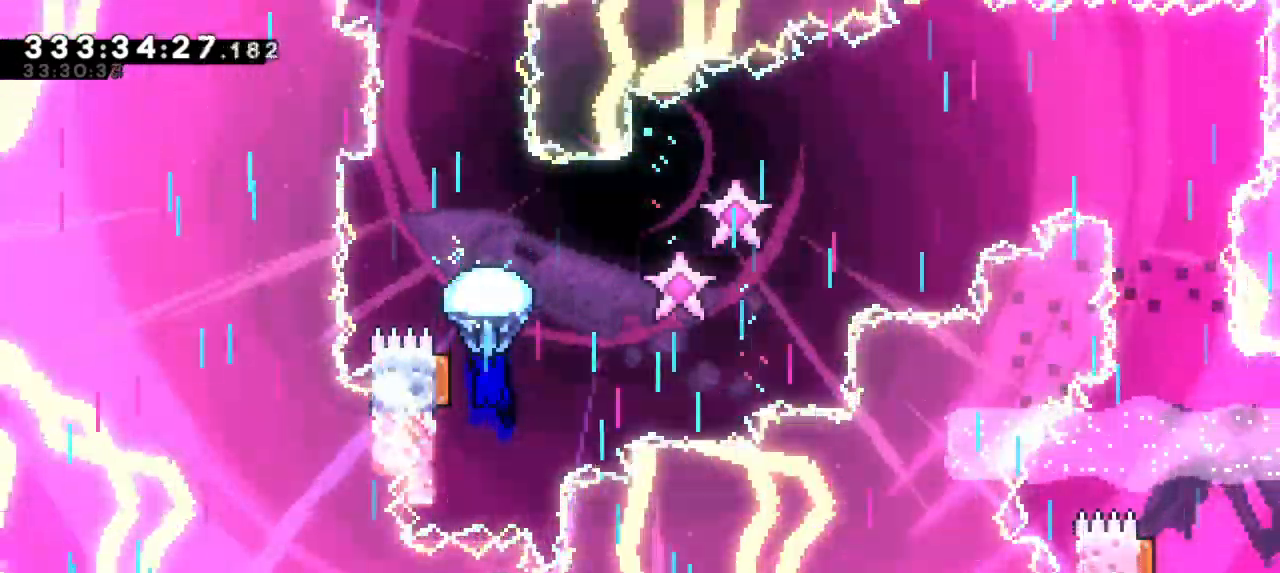
{"keys": ["down", "grab"], "events": [[183, "down", "down"]]}
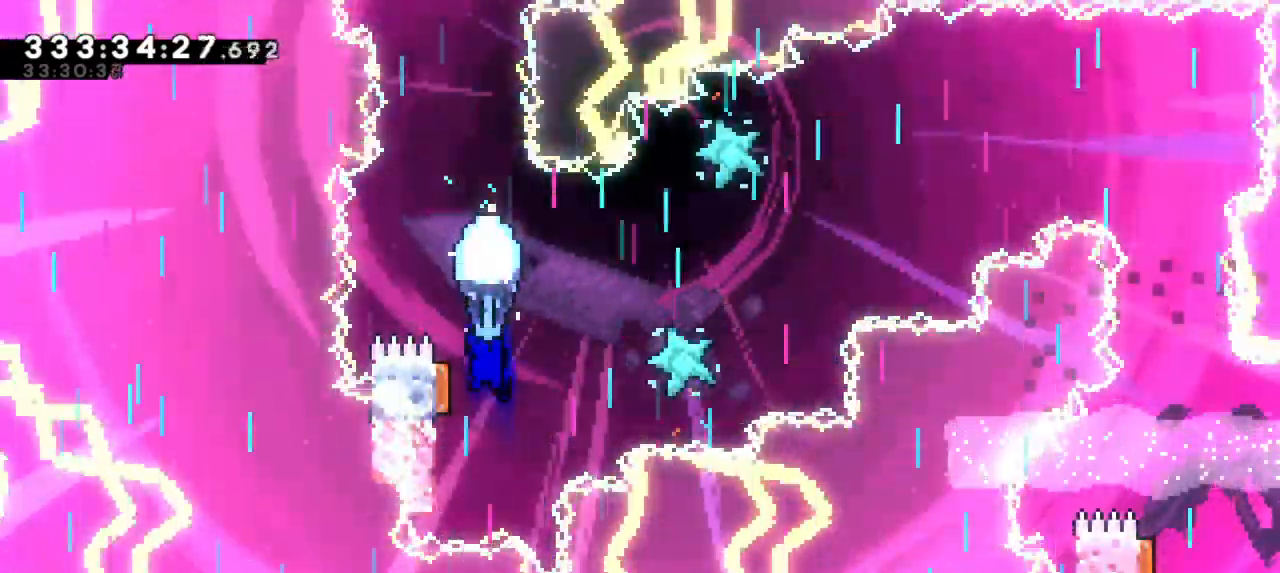
{"keys": ["grab"], "events": [[50, "down", "up"]]}
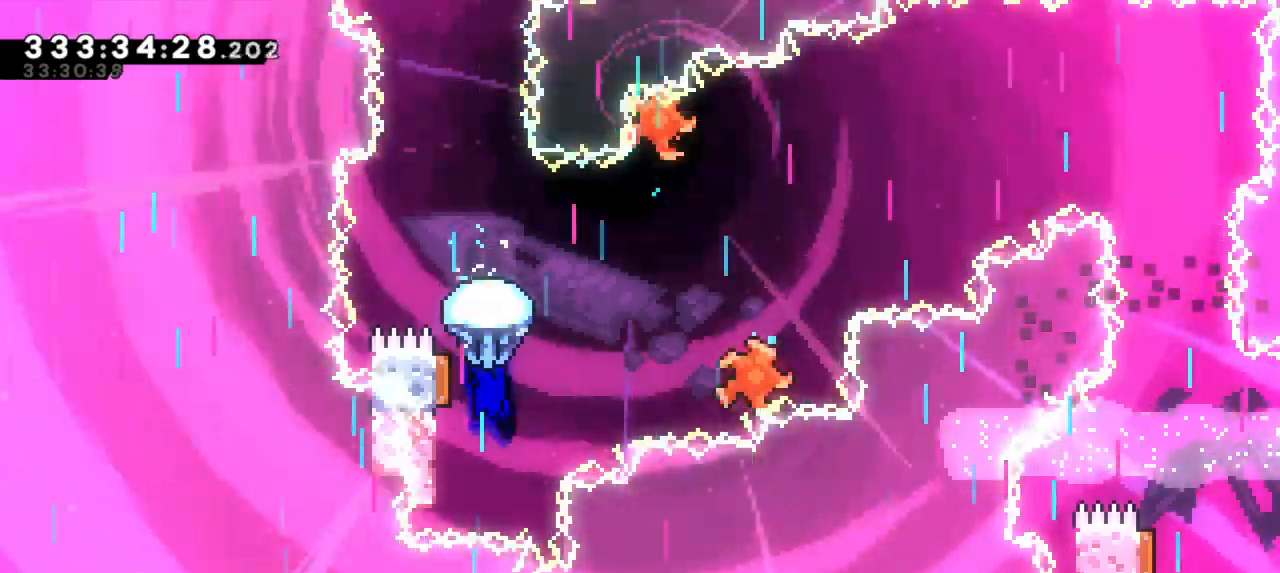
{"keys": ["down", "grab"], "events": [[267, "down", "down"]]}
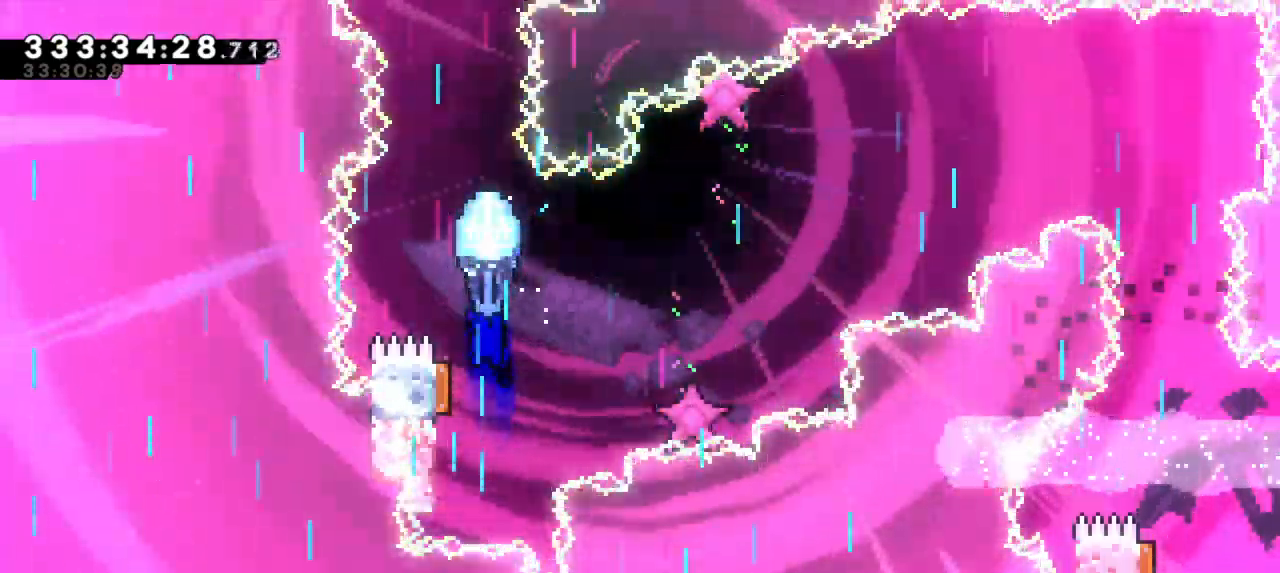
{"keys": ["grab", "right"], "events": [[100, "down", "up"], [183, "left", "down"], [367, "right", "down"], [400, "left", "up"]]}